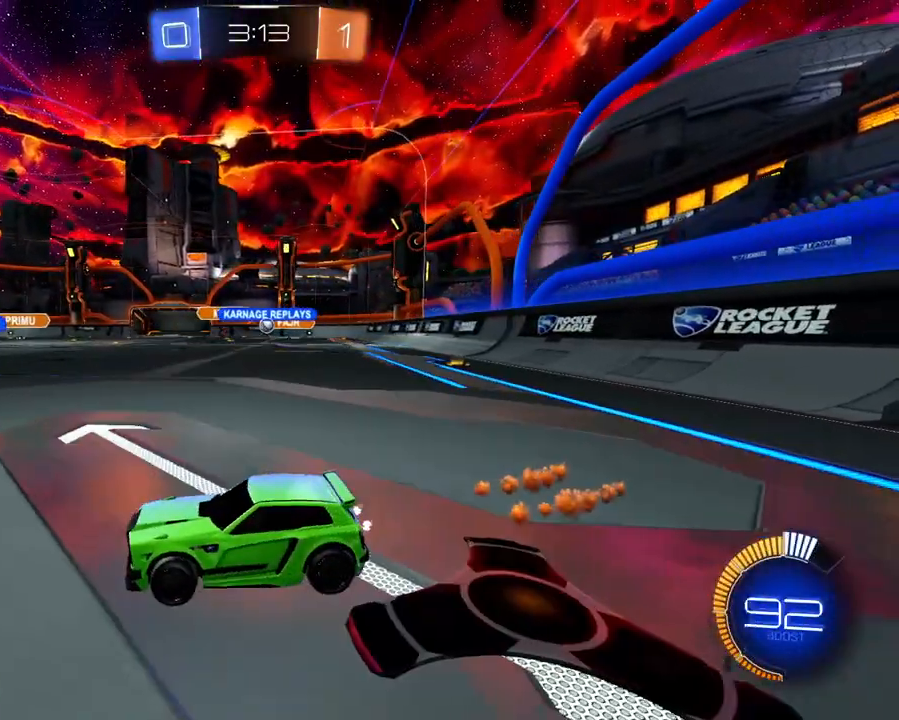
Gameplay with a controller (Xbox layout); each line is a JSON object with the inputs held at the frame after it. "events" lists button and stick changes between this image and that frame as [ms after this image, input, new state], when the widget could be followed in between. Not read: L3 R3.
{"buttons": ["L1", "R2"], "left_stick": "up", "right_stick": "center", "events": [[300, "L1", "down"], [384, "left_stick", "up-right"], [500, "left_stick", "up"]]}
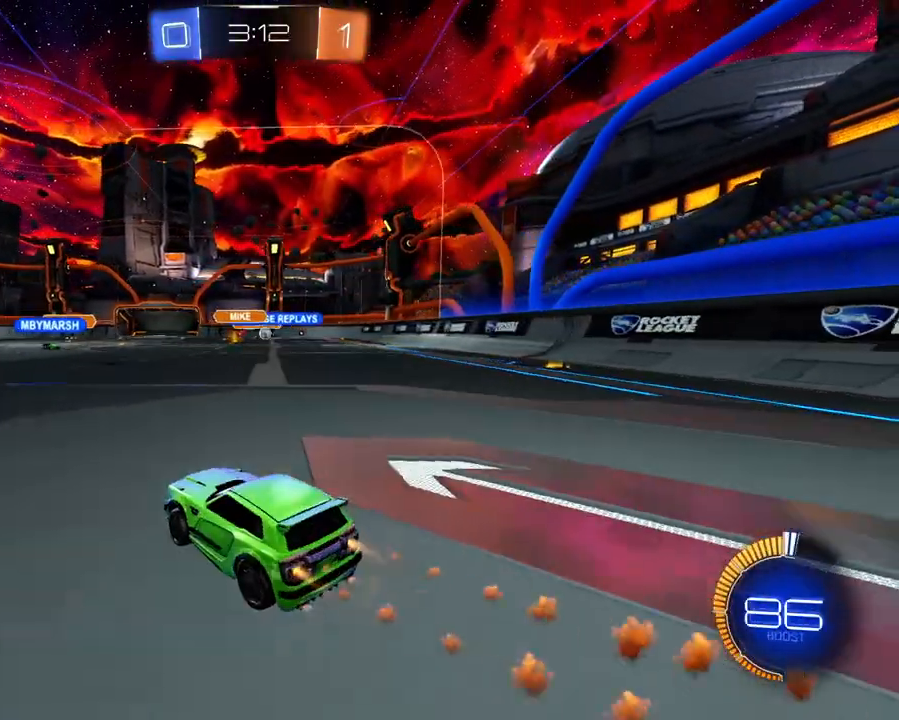
{"buttons": ["L1", "R2"], "left_stick": "left", "right_stick": "center", "events": [[201, "left_stick", "up-right"], [301, "left_stick", "right"], [401, "left_stick", "center"], [484, "left_stick", "left"]]}
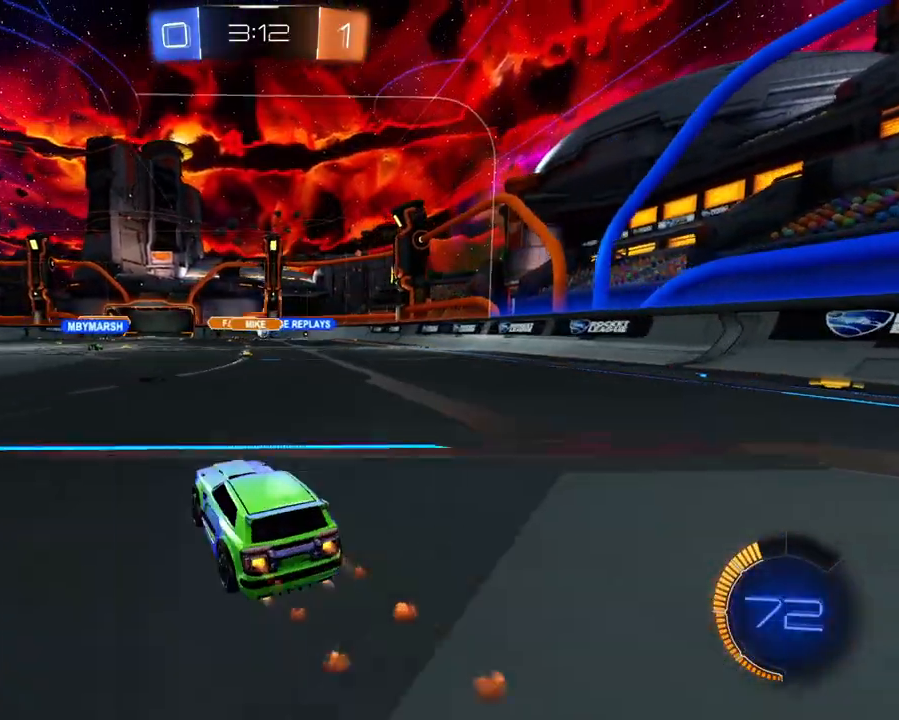
{"buttons": ["R2"], "left_stick": "right", "right_stick": "center", "events": [[50, "left_stick", "up-left"], [150, "left_stick", "center"], [250, "left_stick", "right"], [434, "L1", "up"]]}
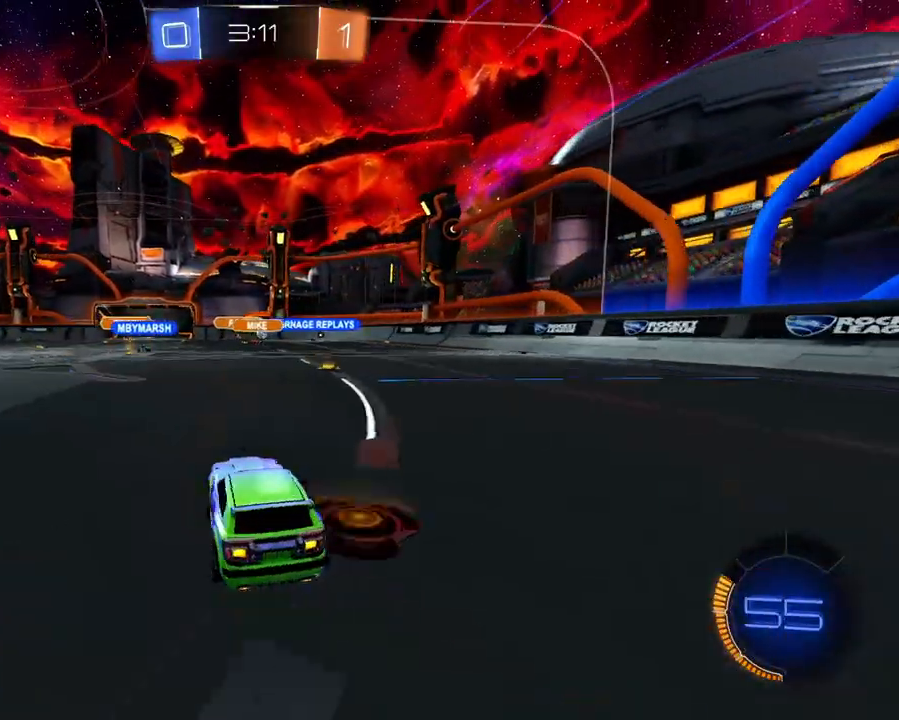
{"buttons": ["R2"], "left_stick": "center", "right_stick": "center", "events": [[84, "L1", "down"], [317, "L1", "up"], [351, "left_stick", "center"]]}
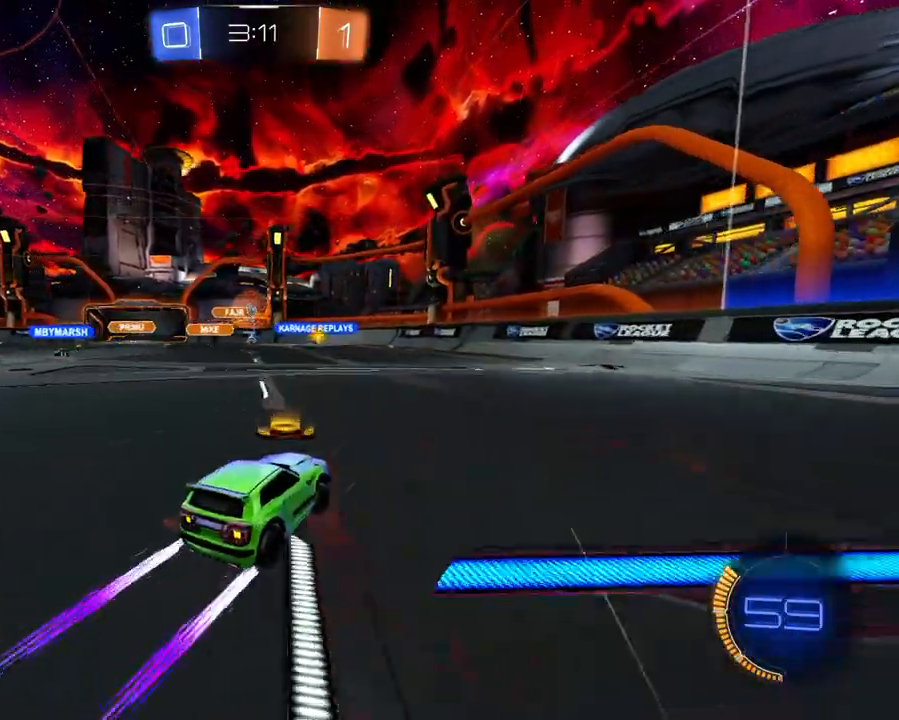
{"buttons": ["R2"], "left_stick": "center", "right_stick": "center", "events": [[83, "left_stick", "right"], [434, "left_stick", "center"]]}
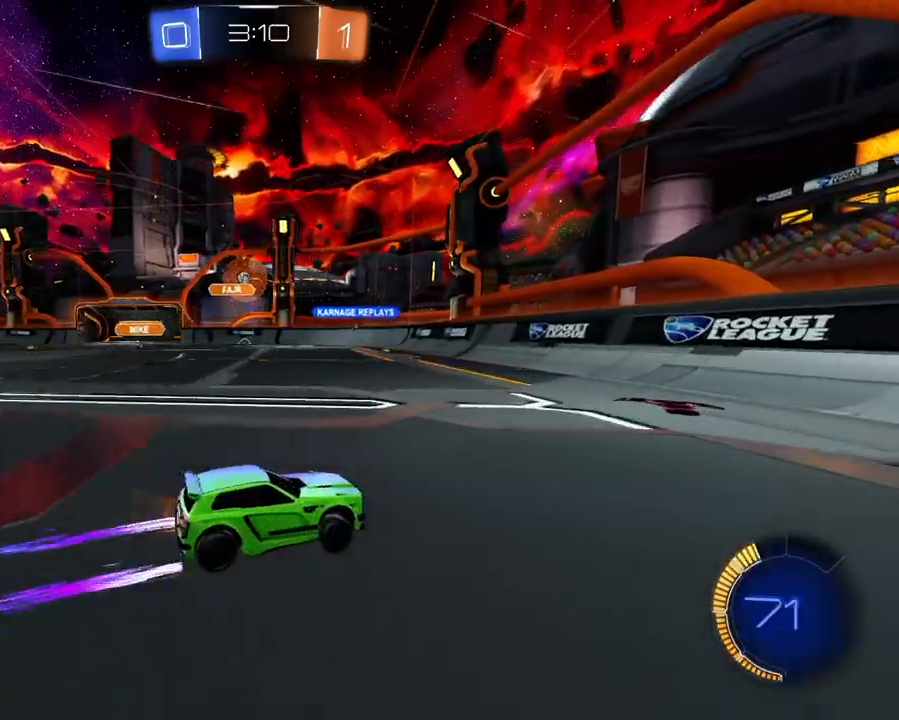
{"buttons": ["L2"], "left_stick": "up", "right_stick": "center", "events": [[17, "left_stick", "left"], [67, "R1", "down"], [184, "R1", "up"], [334, "R2", "up"], [367, "left_stick", "center"], [401, "L2", "down"], [451, "left_stick", "up"]]}
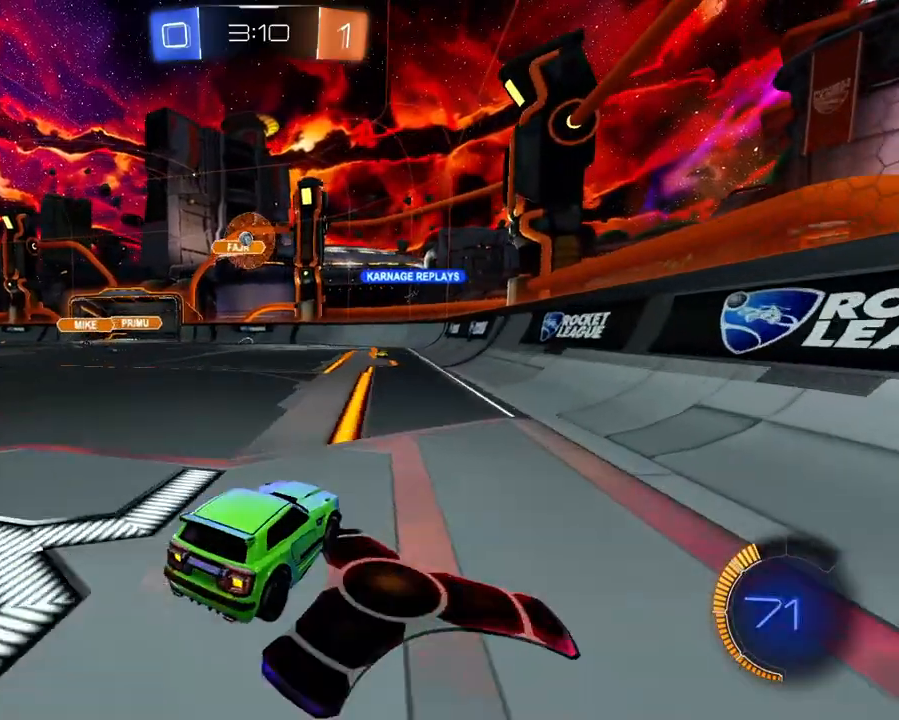
{"buttons": [], "left_stick": "center", "right_stick": "center", "events": [[50, "left_stick", "up-left"], [133, "L2", "up"], [167, "left_stick", "left"], [300, "left_stick", "center"]]}
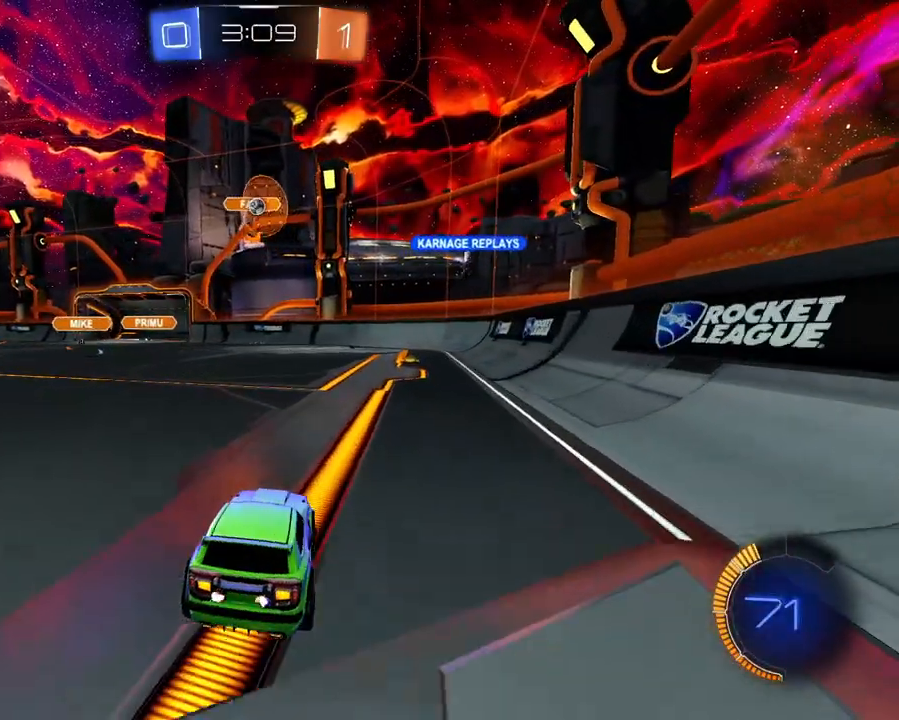
{"buttons": [], "left_stick": "center", "right_stick": "center", "events": [[267, "L2", "down"], [451, "L2", "up"]]}
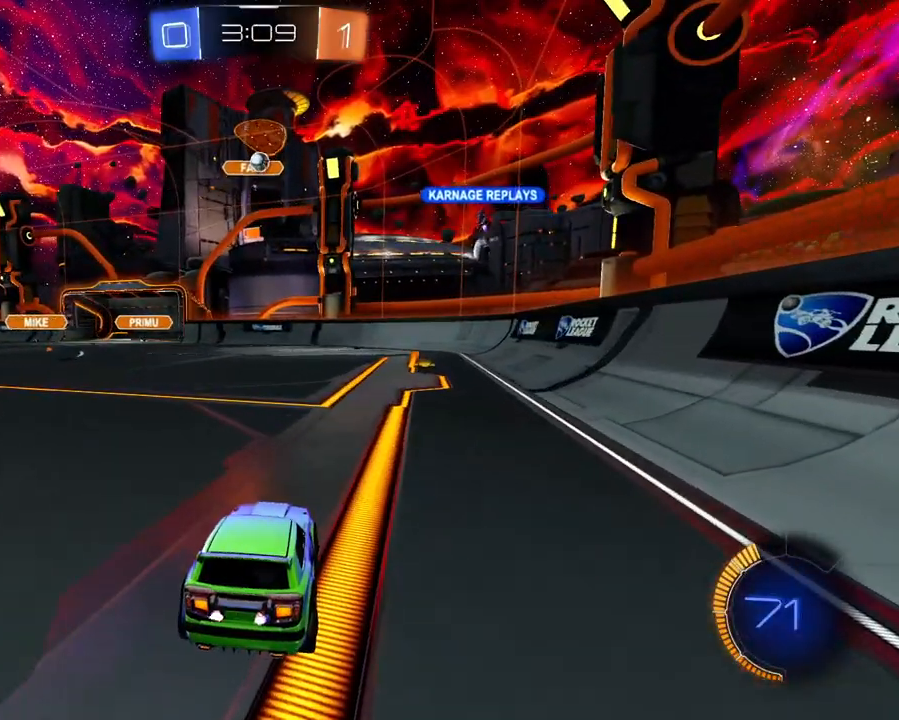
{"buttons": [], "left_stick": "center", "right_stick": "center", "events": []}
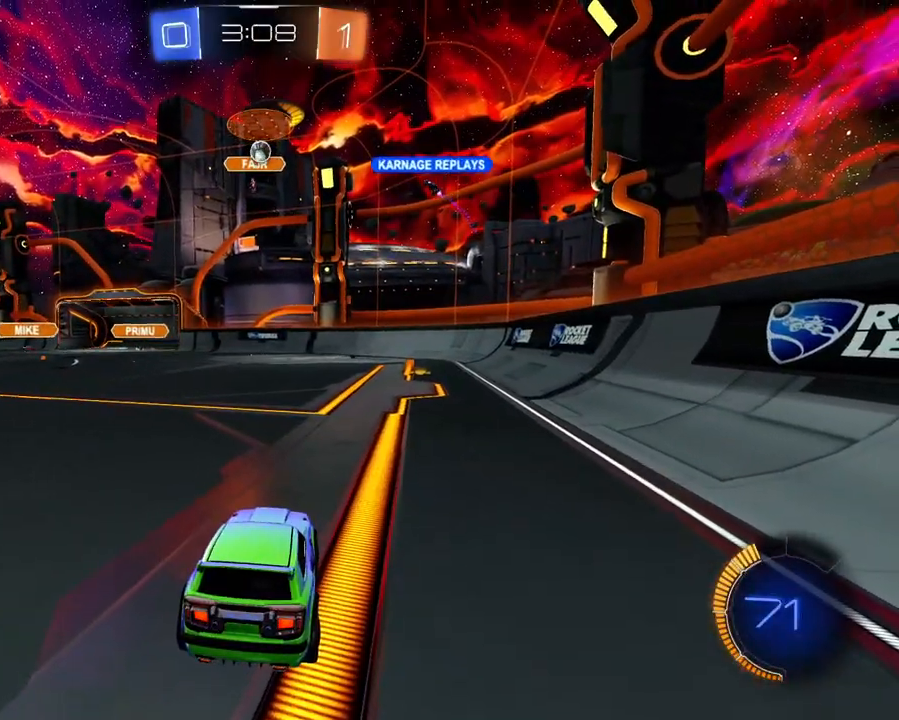
{"buttons": [], "left_stick": "center", "right_stick": "center", "events": []}
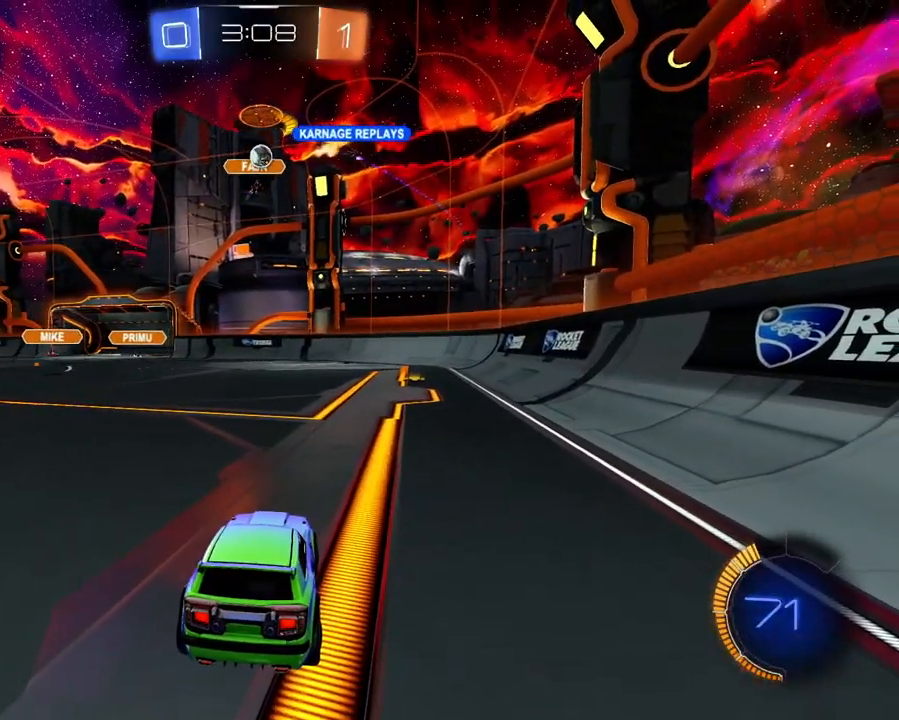
{"buttons": ["R2"], "left_stick": "center", "right_stick": "center", "events": [[83, "R2", "down"]]}
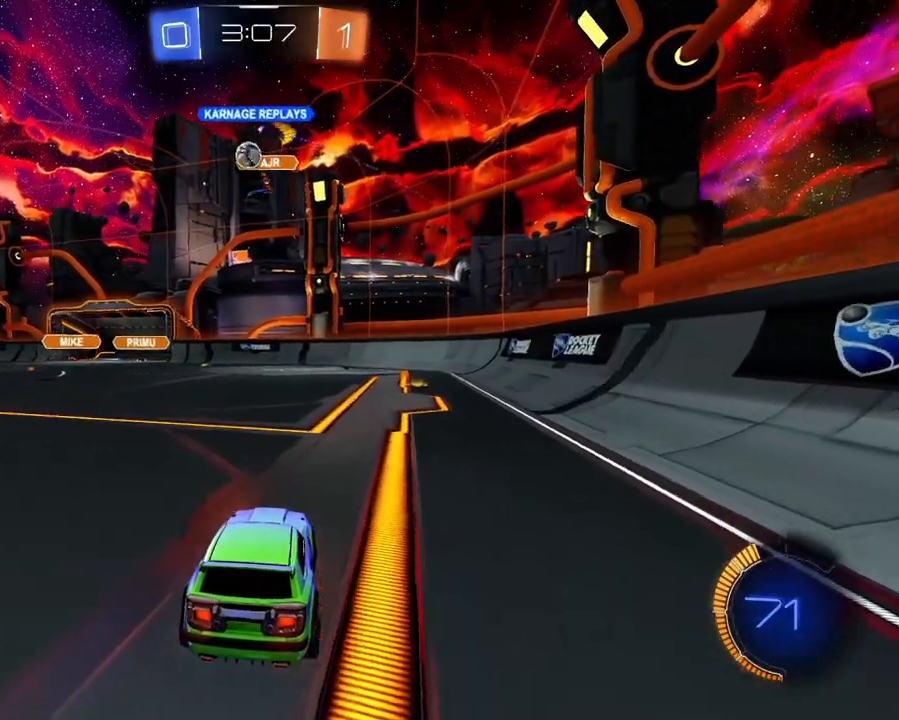
{"buttons": ["R2"], "left_stick": "left", "right_stick": "center", "events": [[50, "left_stick", "right"], [151, "left_stick", "center"], [201, "left_stick", "left"]]}
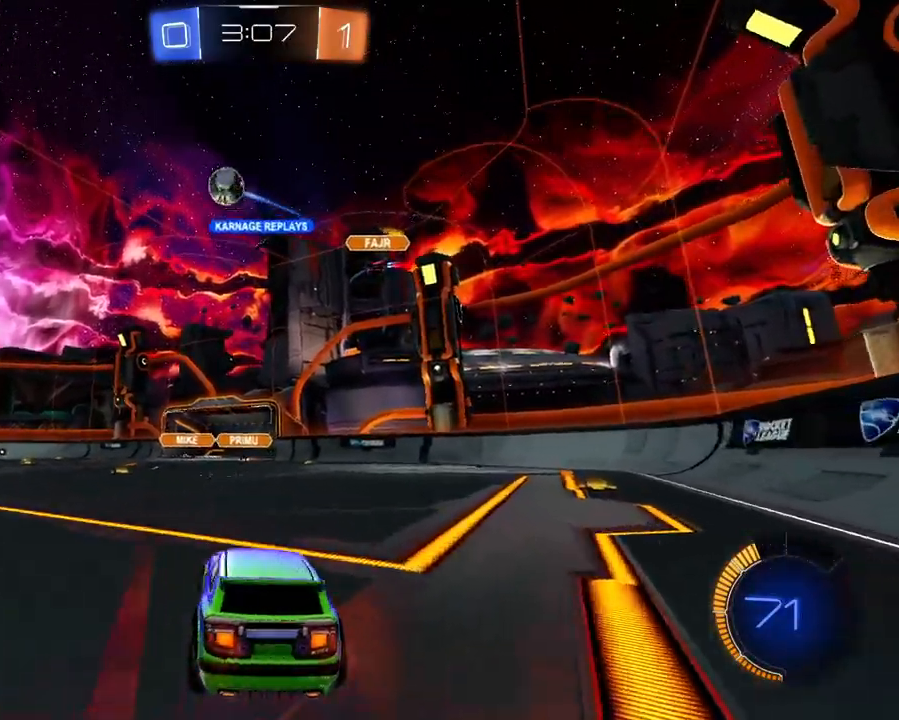
{"buttons": ["L1", "R2"], "left_stick": "left", "right_stick": "center", "events": [[33, "X", "down"], [150, "X", "up"], [250, "L1", "down"]]}
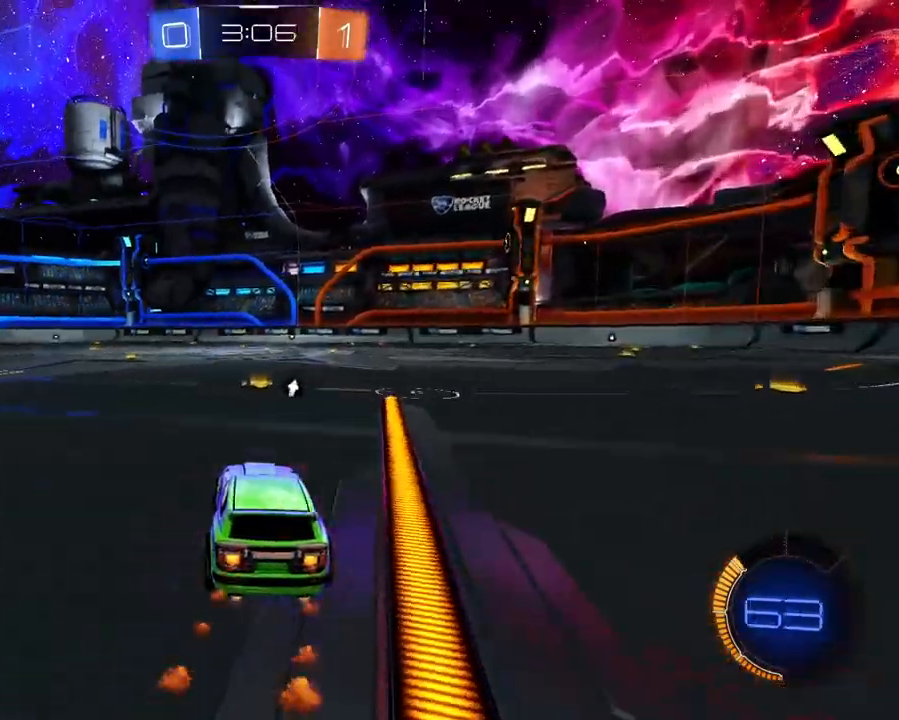
{"buttons": ["X", "L1", "R2"], "left_stick": "left", "right_stick": "center", "events": [[484, "X", "down"]]}
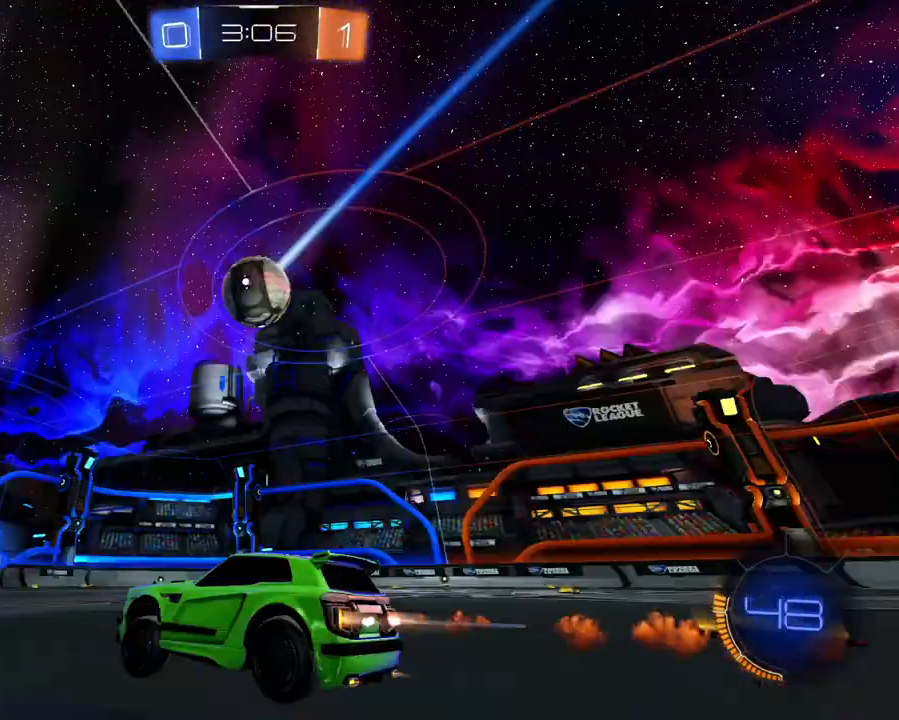
{"buttons": ["L1", "R2"], "left_stick": "right", "right_stick": "center", "events": [[83, "X", "up"], [133, "left_stick", "center"], [183, "left_stick", "right"]]}
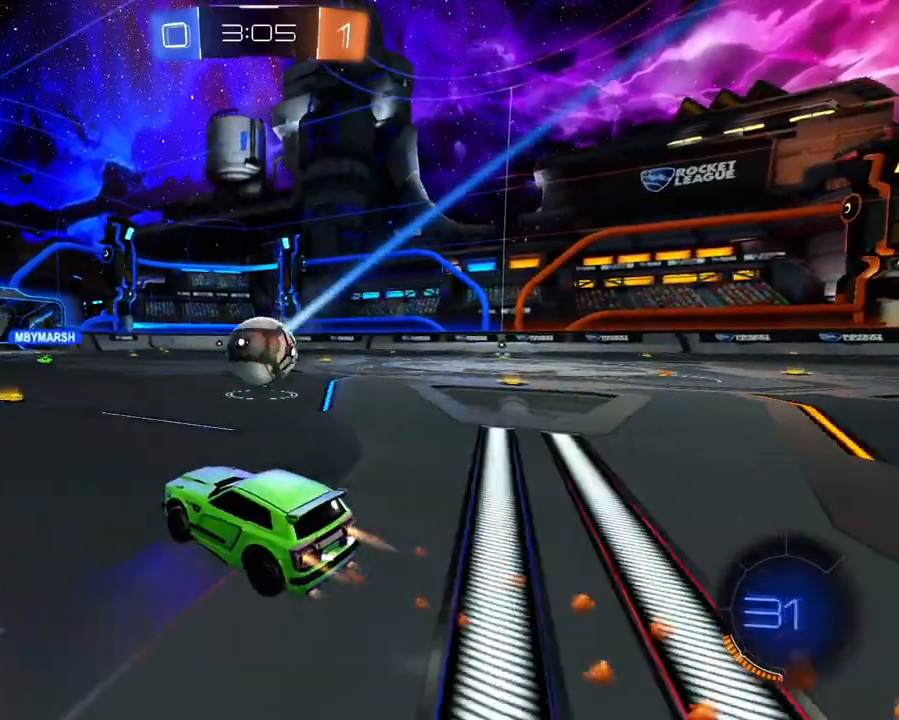
{"buttons": ["R2"], "left_stick": "center", "right_stick": "center", "events": [[34, "left_stick", "center"], [284, "L1", "up"], [334, "left_stick", "left"], [351, "X", "down"], [451, "X", "up"], [468, "left_stick", "center"]]}
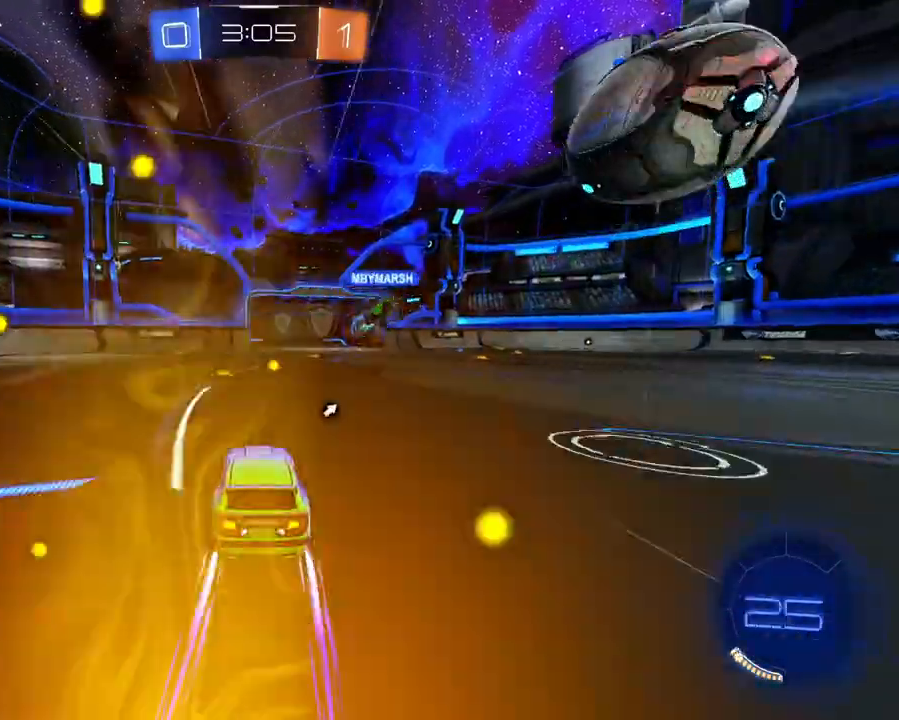
{"buttons": ["R2"], "left_stick": "left", "right_stick": "center", "events": [[250, "X", "down"], [284, "left_stick", "left"], [334, "X", "up"]]}
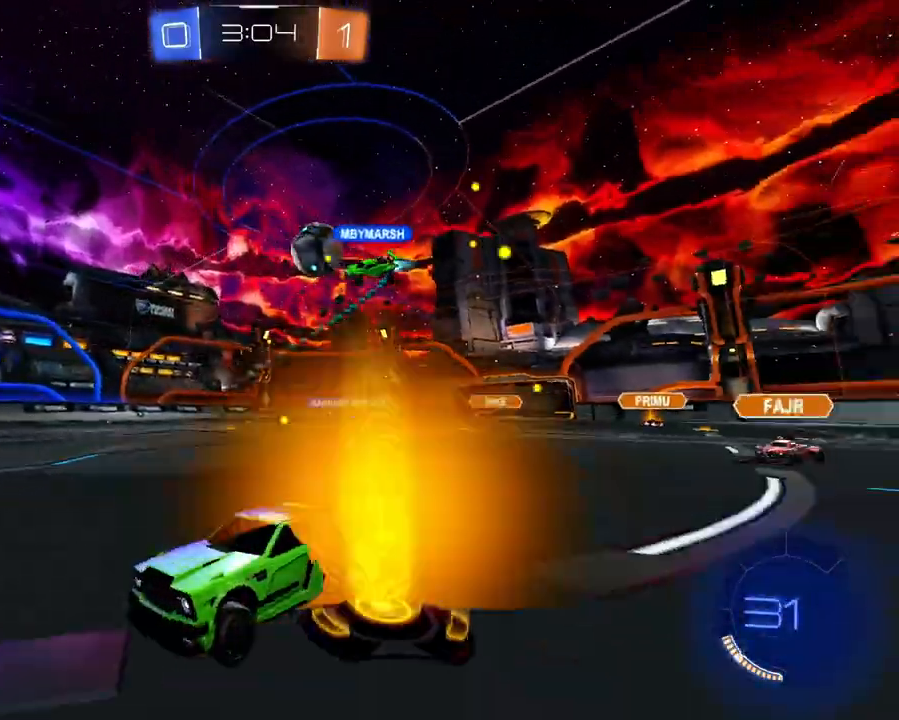
{"buttons": ["X", "R2"], "left_stick": "right", "right_stick": "center", "events": [[84, "X", "down"], [134, "left_stick", "center"], [184, "X", "up"], [401, "left_stick", "right"], [434, "X", "down"]]}
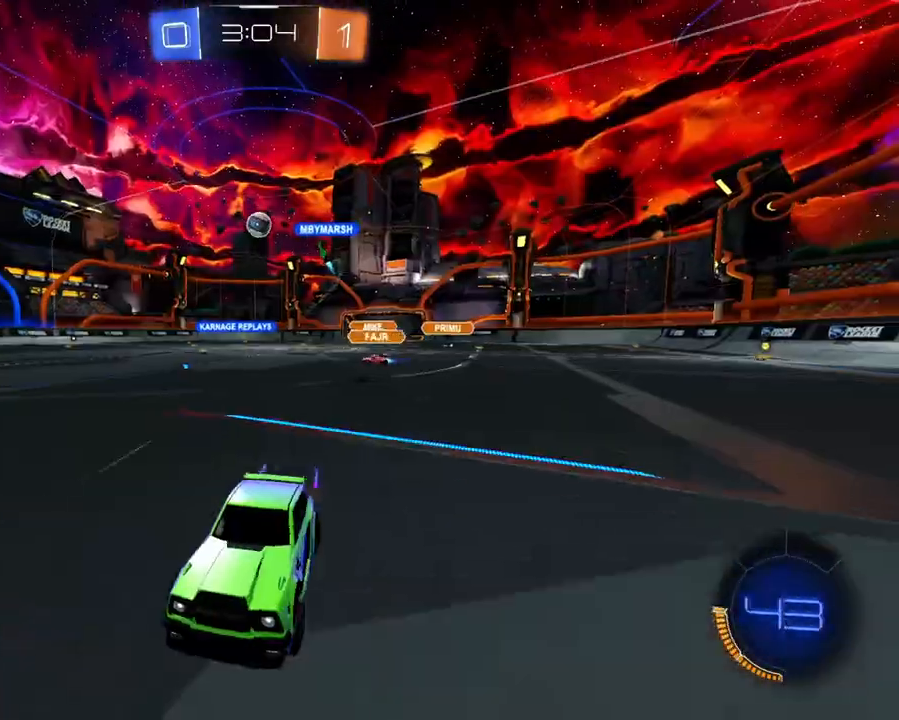
{"buttons": ["R2"], "left_stick": "right", "right_stick": "center", "events": [[67, "X", "up"], [84, "R1", "down"], [184, "R1", "up"]]}
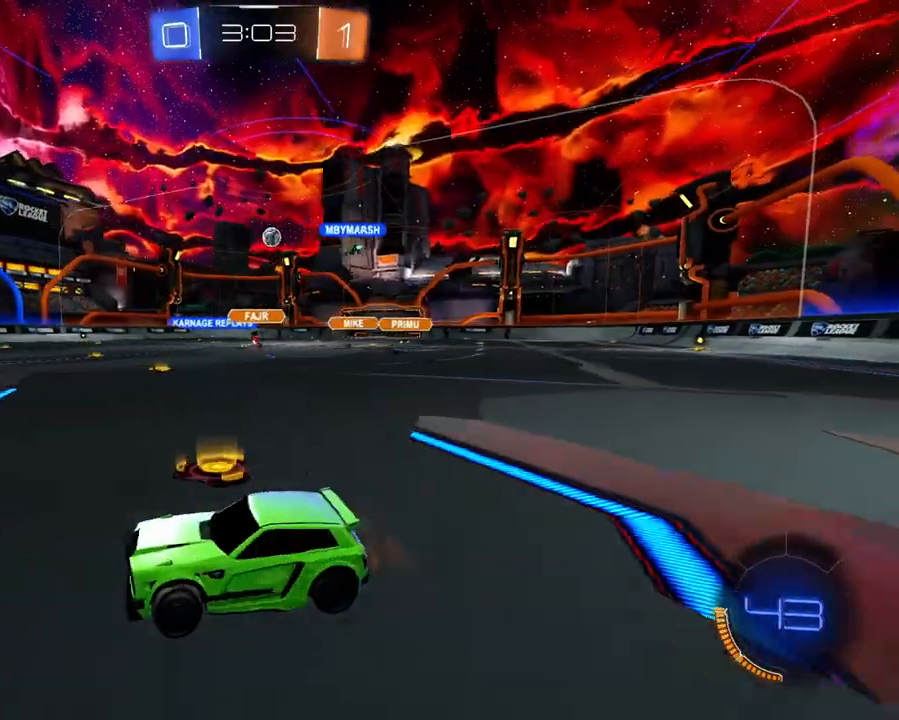
{"buttons": ["R2"], "left_stick": "down-left", "right_stick": "center", "events": [[267, "left_stick", "center"], [333, "left_stick", "left"], [467, "left_stick", "down-left"]]}
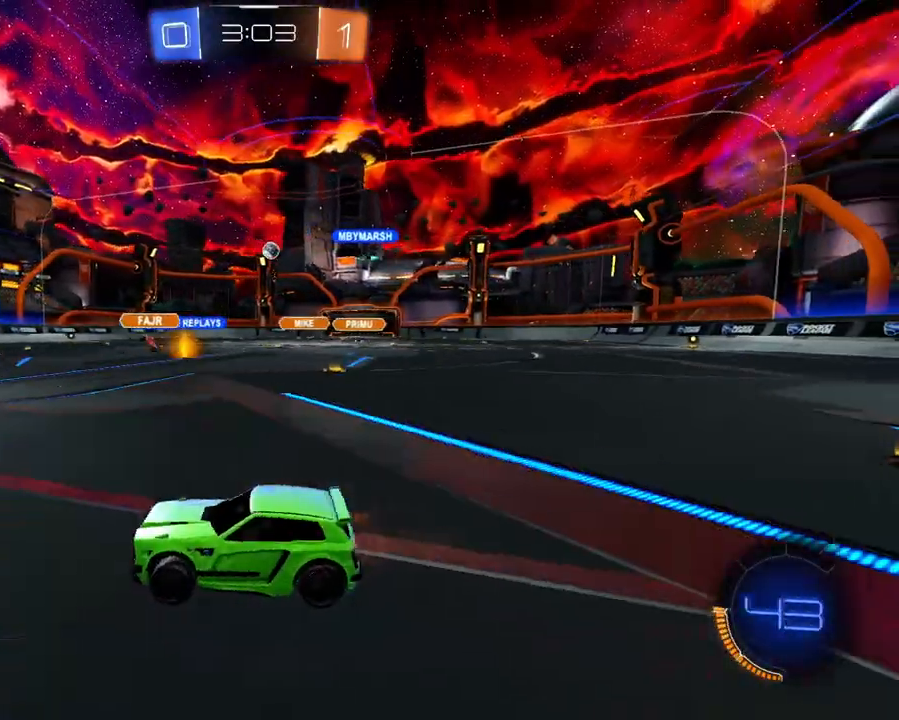
{"buttons": ["R2"], "left_stick": "right", "right_stick": "center", "events": [[250, "left_stick", "right"]]}
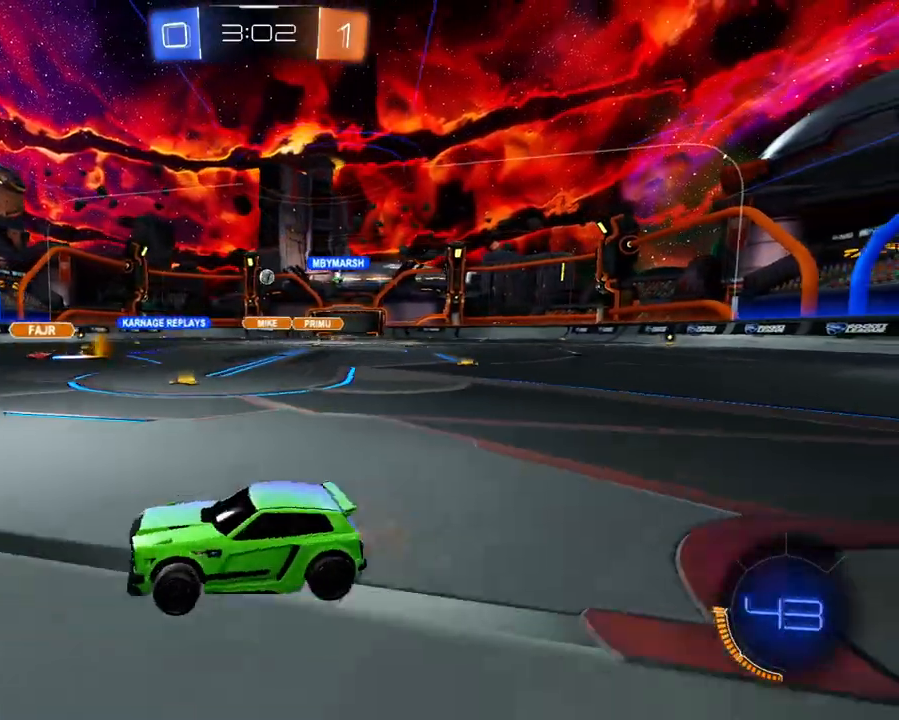
{"buttons": ["L2"], "left_stick": "right", "right_stick": "center", "events": [[150, "R2", "up"], [333, "L2", "down"]]}
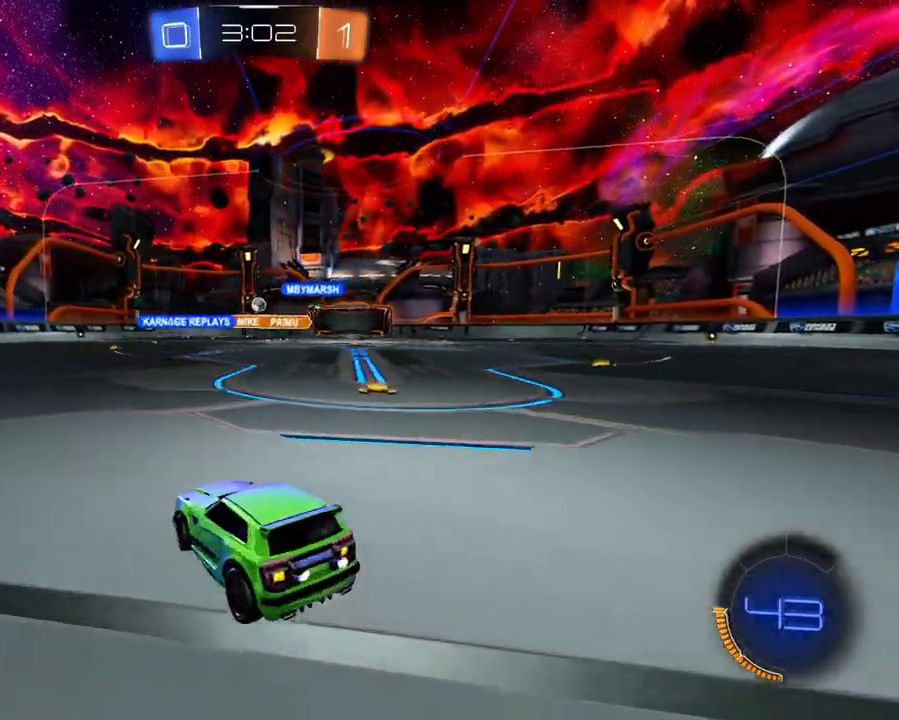
{"buttons": ["R2"], "left_stick": "up-right", "right_stick": "center", "events": [[84, "L2", "up"], [84, "R2", "down"], [117, "left_stick", "up-right"]]}
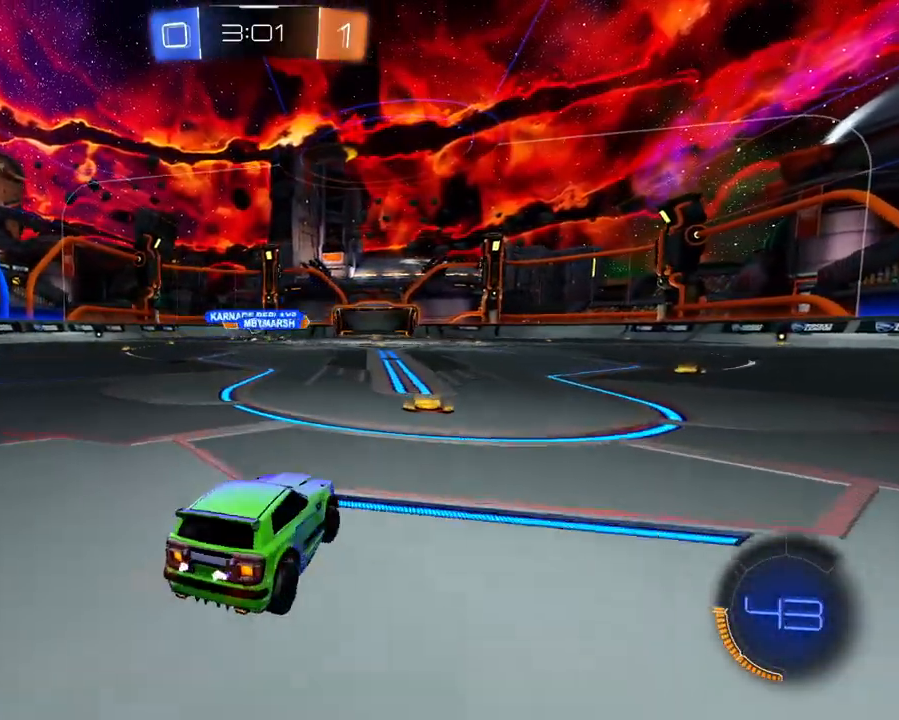
{"buttons": ["L2", "R2"], "left_stick": "right", "right_stick": "center", "events": [[50, "left_stick", "center"], [117, "left_stick", "left"], [217, "left_stick", "center"], [267, "left_stick", "right"], [367, "left_stick", "center"], [383, "R2", "up"], [417, "left_stick", "right"], [450, "L2", "down"], [467, "R2", "down"]]}
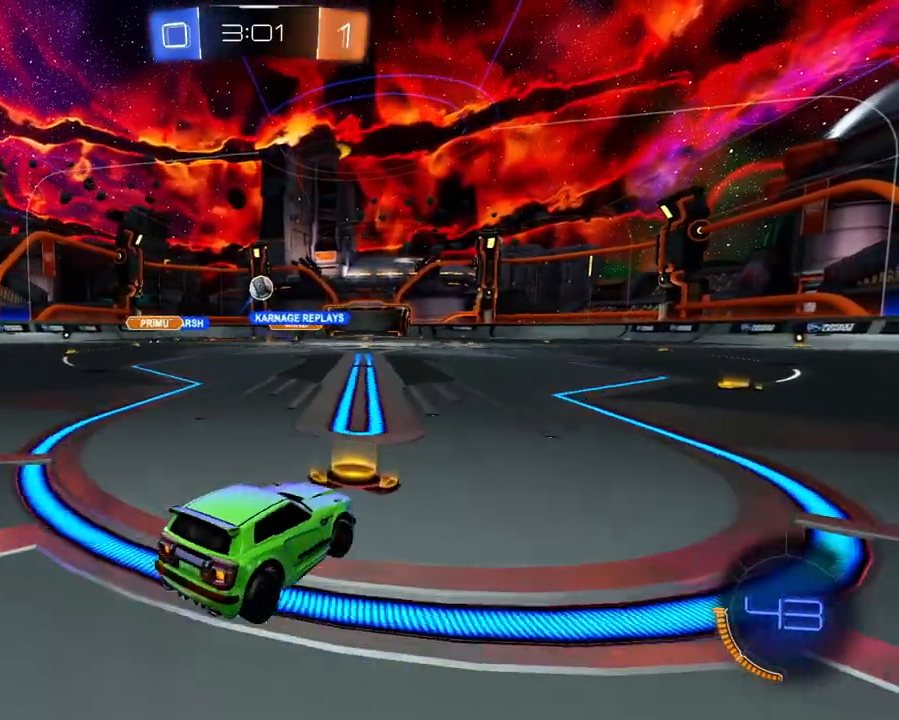
{"buttons": ["R2"], "left_stick": "right", "right_stick": "center", "events": [[100, "L2", "up"]]}
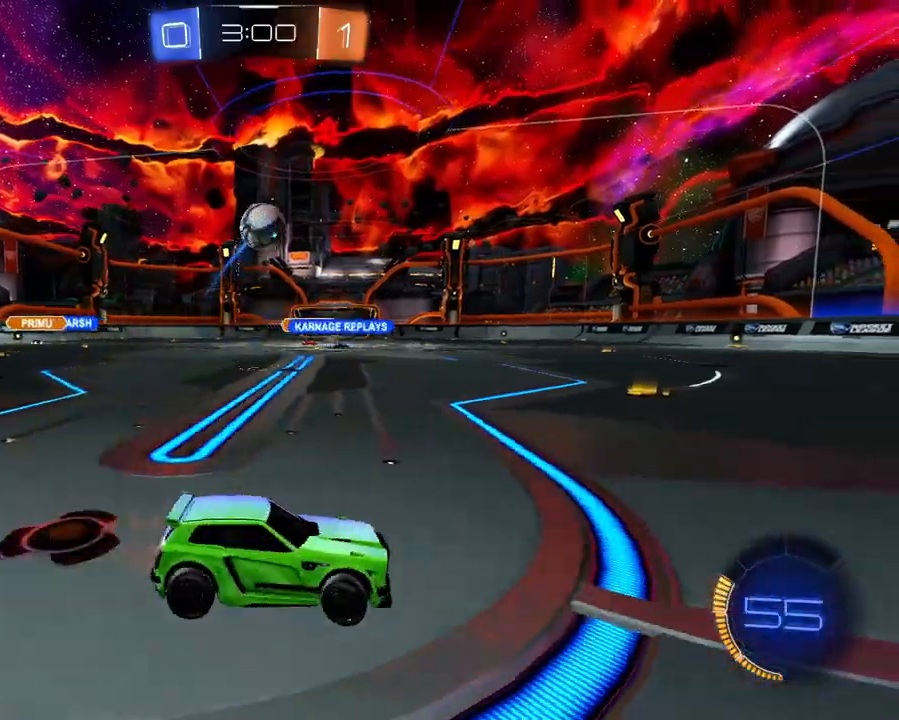
{"buttons": ["R2"], "left_stick": "center", "right_stick": "center", "events": [[83, "X", "down"], [167, "X", "up"], [333, "left_stick", "center"]]}
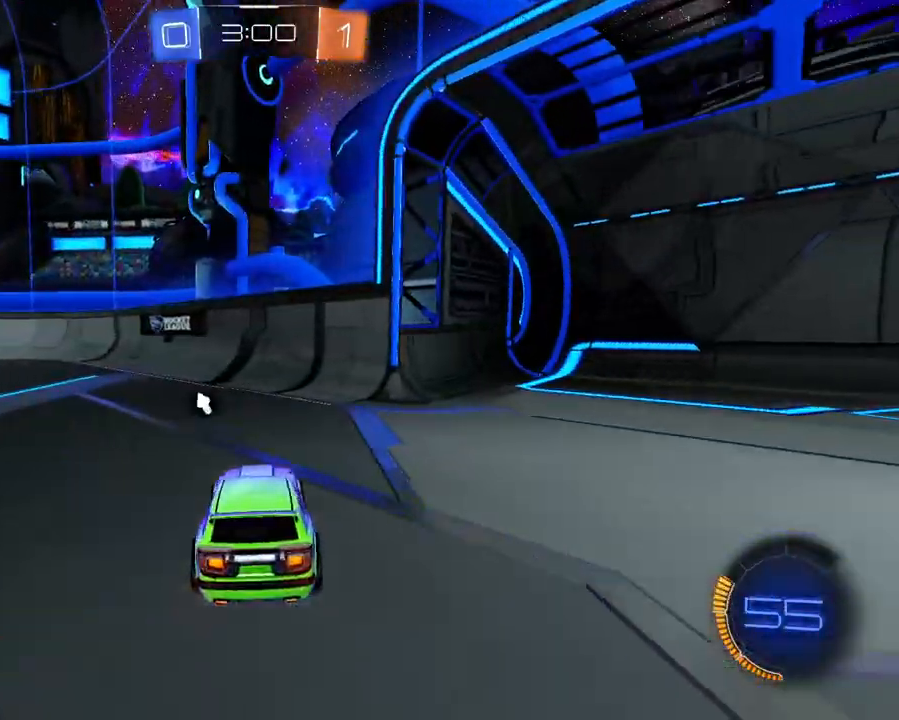
{"buttons": ["L1", "R2"], "left_stick": "center", "right_stick": "center", "events": [[67, "left_stick", "left"], [401, "left_stick", "center"], [417, "L1", "down"]]}
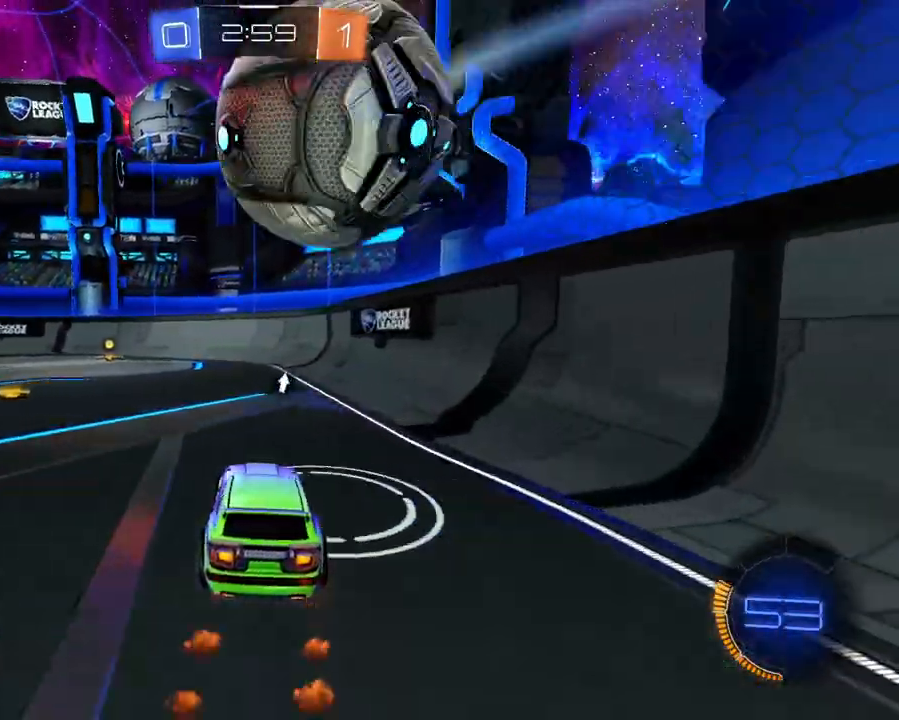
{"buttons": ["R2"], "left_stick": "left", "right_stick": "center", "events": [[16, "left_stick", "left"], [317, "L1", "up"], [367, "X", "down"], [467, "X", "up"]]}